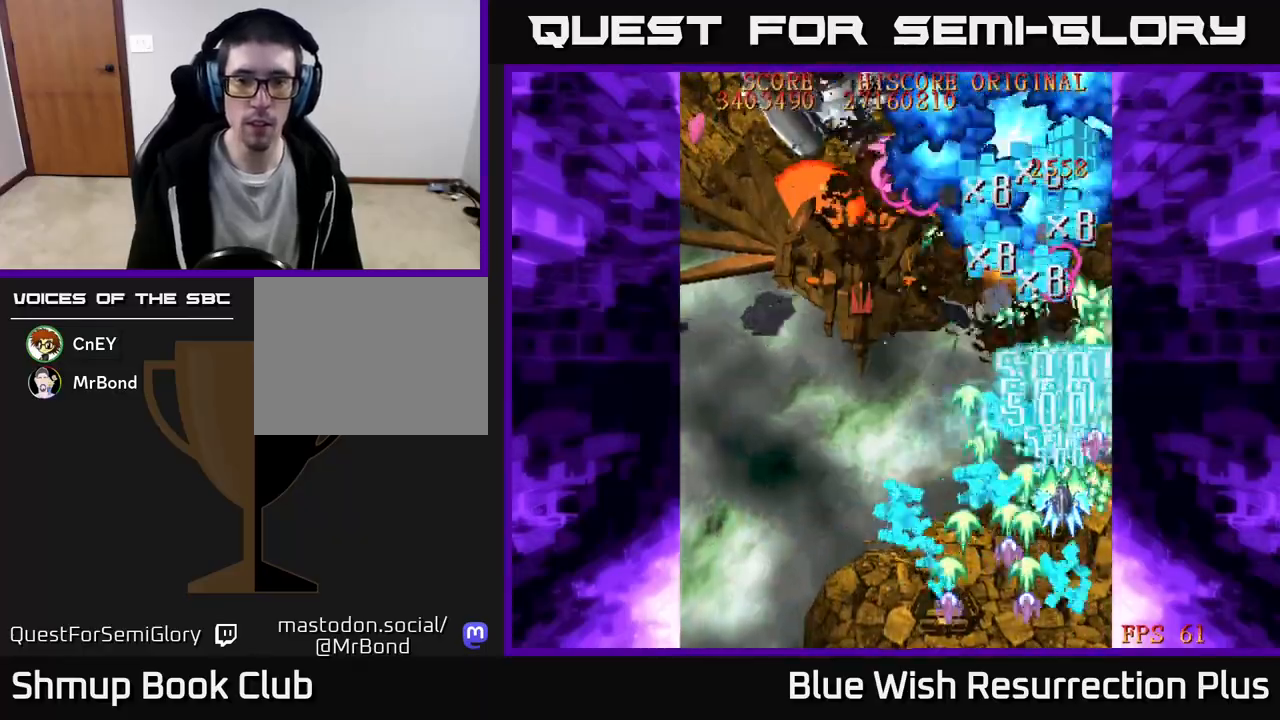
Gameplay with a controller (Xbox layout); each line is a JSON object with the inputs held at the frame after it. "events" lists button and stick changes between this image and that frame as [ms after this image, input, new state], when the widget could be followed in between. Not read: left_stick right_stick.
{"buttons": ["X", "DPAD_UP", "DPAD_LEFT"], "events": [[117, "DPAD_DOWN", "up"], [167, "DPAD_LEFT", "down"], [167, "X", "up"], [183, "DPAD_UP", "down"], [217, "DPAD_LEFT", "up"], [283, "X", "down"], [450, "DPAD_LEFT", "down"]]}
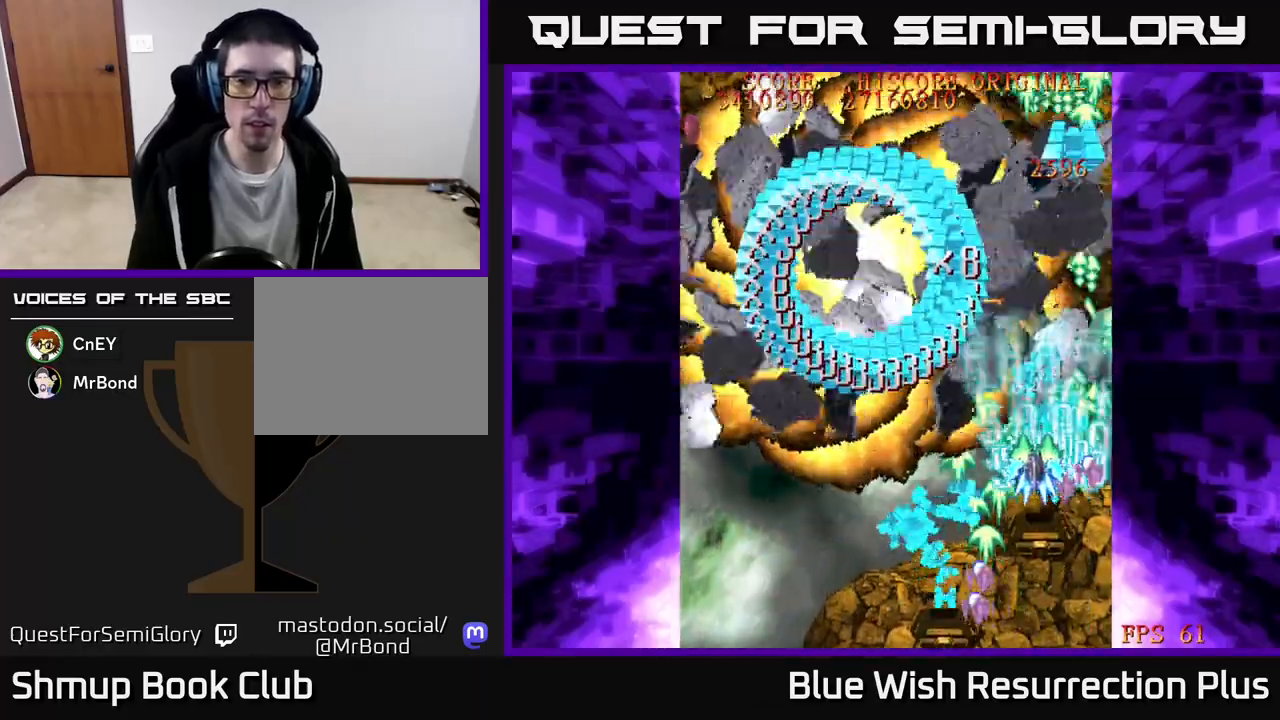
{"buttons": ["DPAD_UP"], "events": [[100, "DPAD_UP", "up"], [267, "DPAD_UP", "down"], [417, "X", "up"], [483, "DPAD_LEFT", "up"]]}
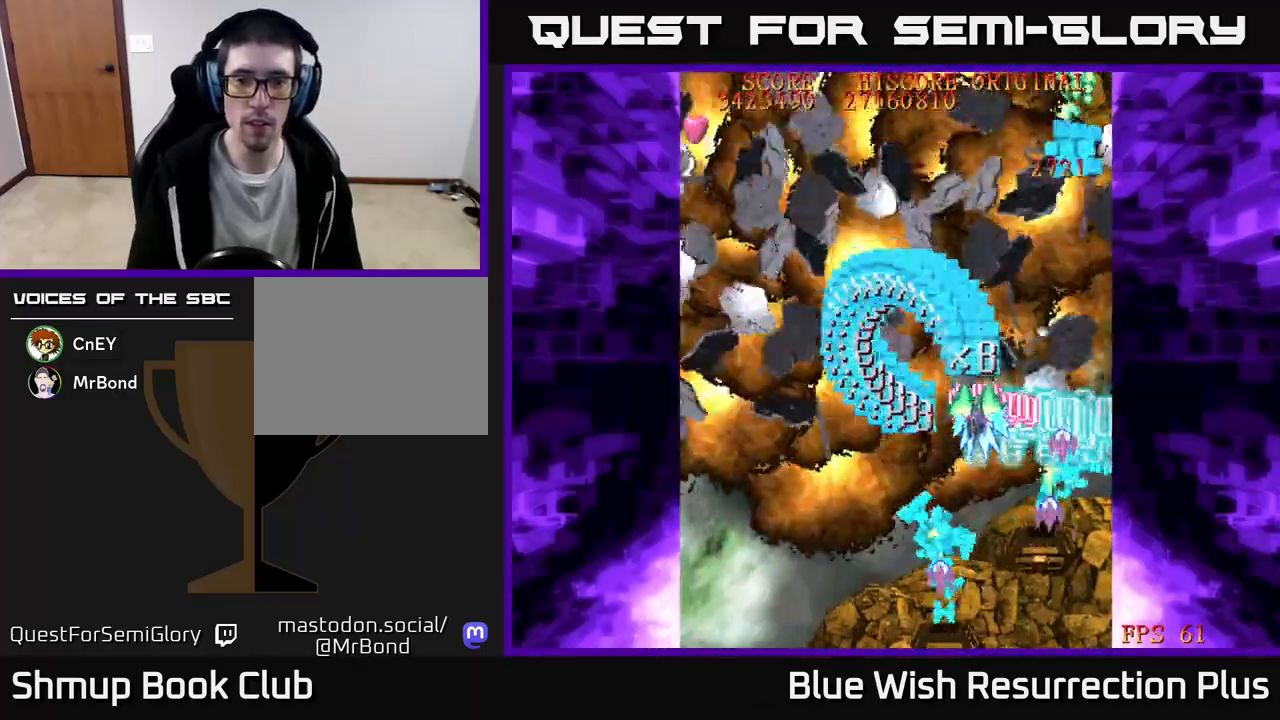
{"buttons": ["X", "DPAD_UP", "DPAD_RIGHT"], "events": [[17, "X", "down"], [217, "DPAD_RIGHT", "down"], [267, "X", "up"], [350, "X", "down"]]}
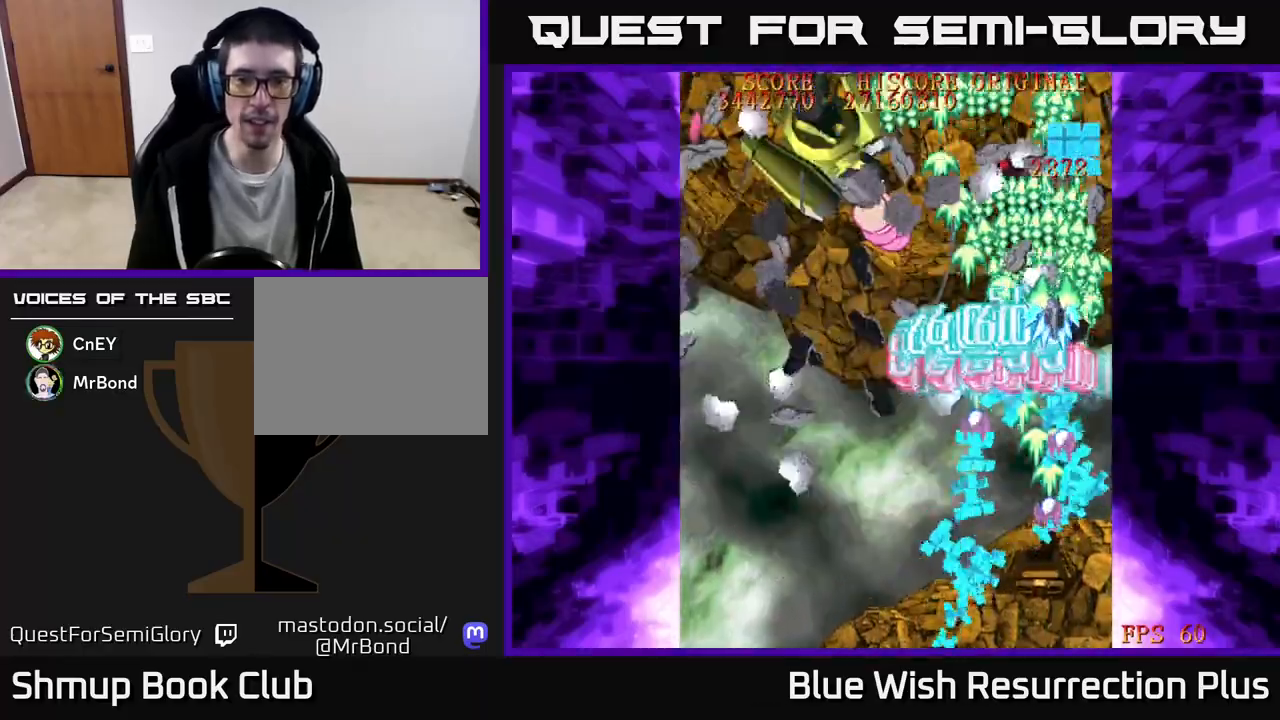
{"buttons": ["X", "DPAD_LEFT"], "events": [[17, "DPAD_RIGHT", "up"], [67, "X", "up"], [100, "X", "down"], [383, "DPAD_LEFT", "down"], [450, "DPAD_UP", "up"]]}
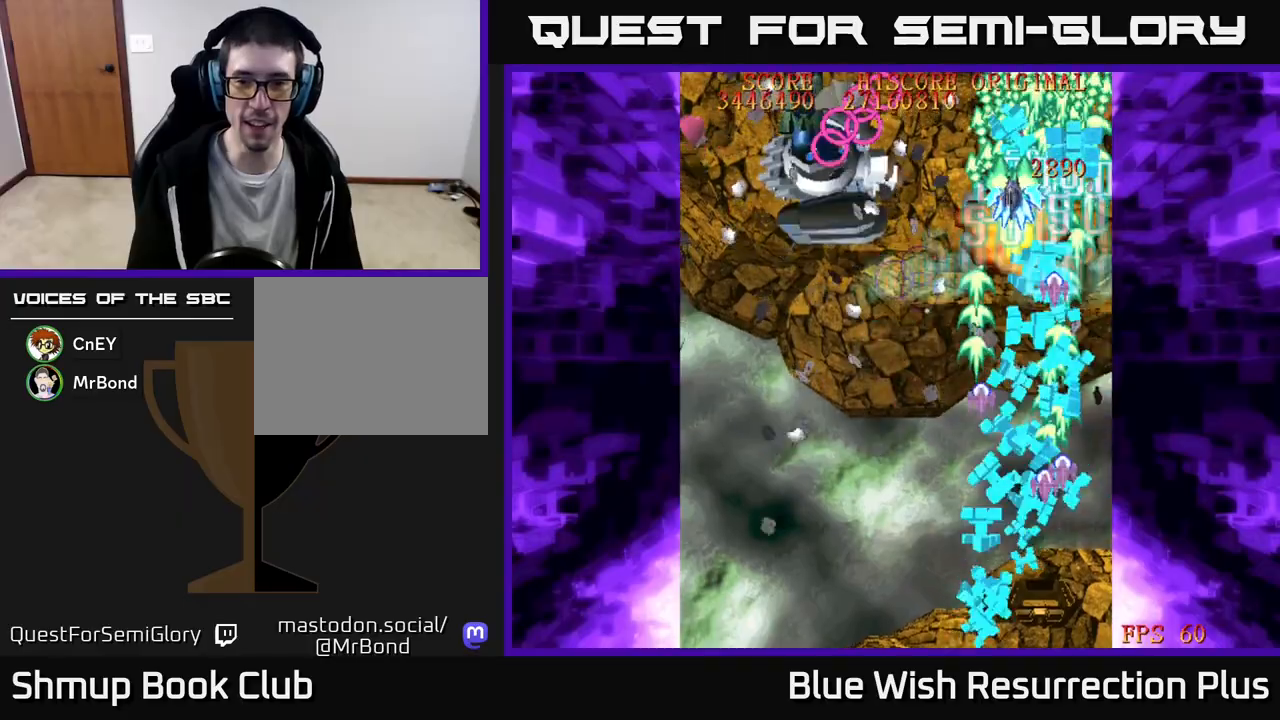
{"buttons": ["X", "DPAD_DOWN", "DPAD_LEFT"], "events": [[67, "X", "up"], [83, "DPAD_DOWN", "down"], [100, "DPAD_LEFT", "up"], [133, "X", "down"], [217, "DPAD_LEFT", "down"], [350, "X", "up"], [467, "X", "down"]]}
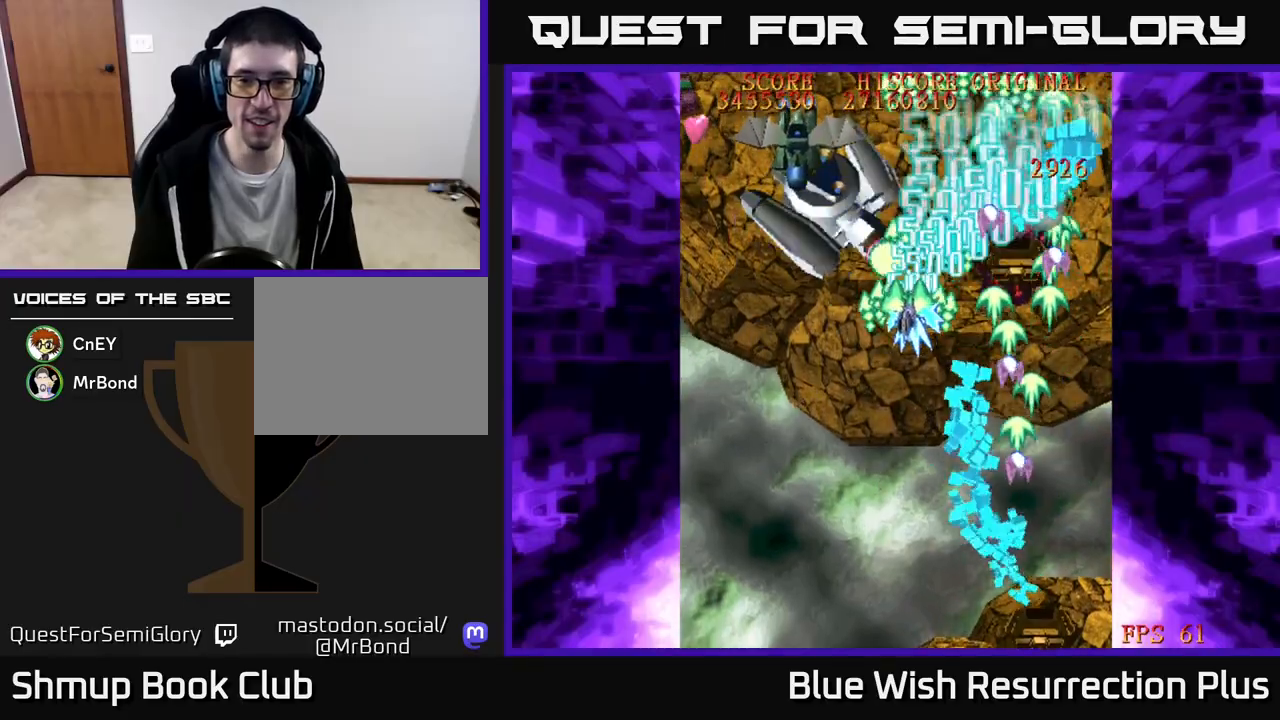
{"buttons": ["X", "DPAD_LEFT"], "events": [[33, "DPAD_DOWN", "up"]]}
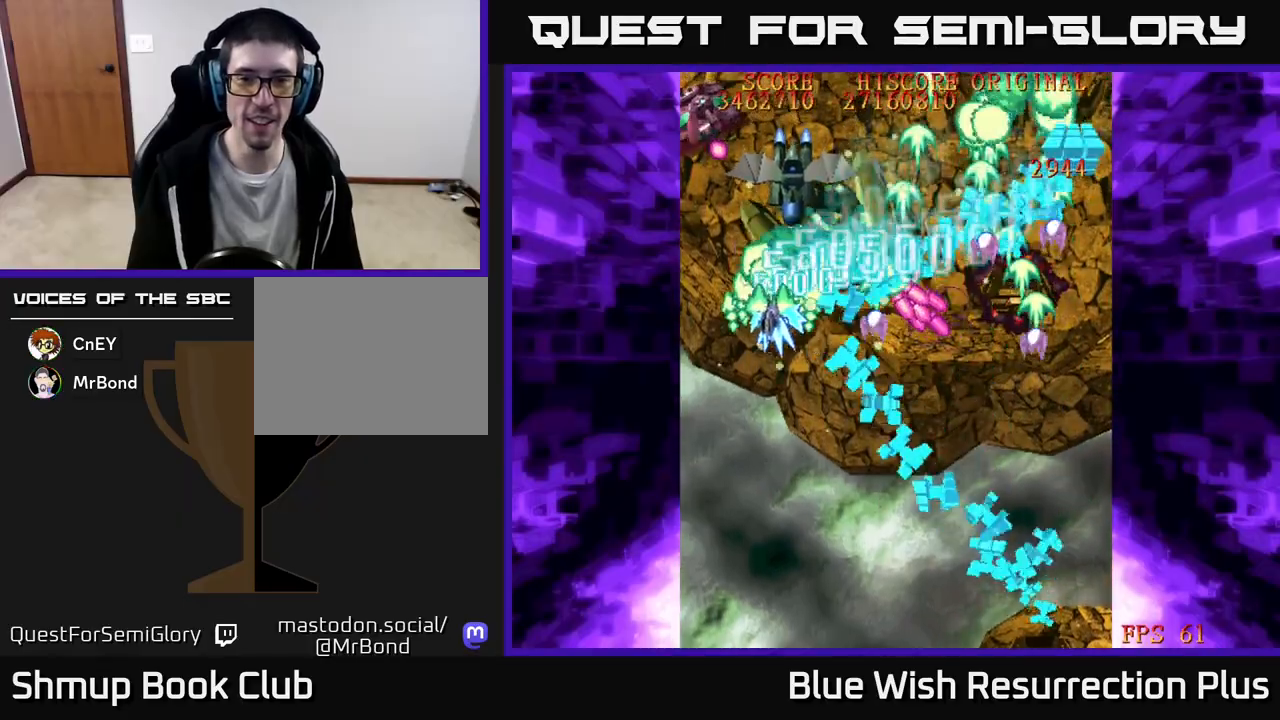
{"buttons": ["A", "DPAD_DOWN", "DPAD_RIGHT"], "events": [[283, "DPAD_DOWN", "down"], [300, "DPAD_LEFT", "up"], [400, "A", "down"], [417, "DPAD_RIGHT", "down"], [467, "X", "up"]]}
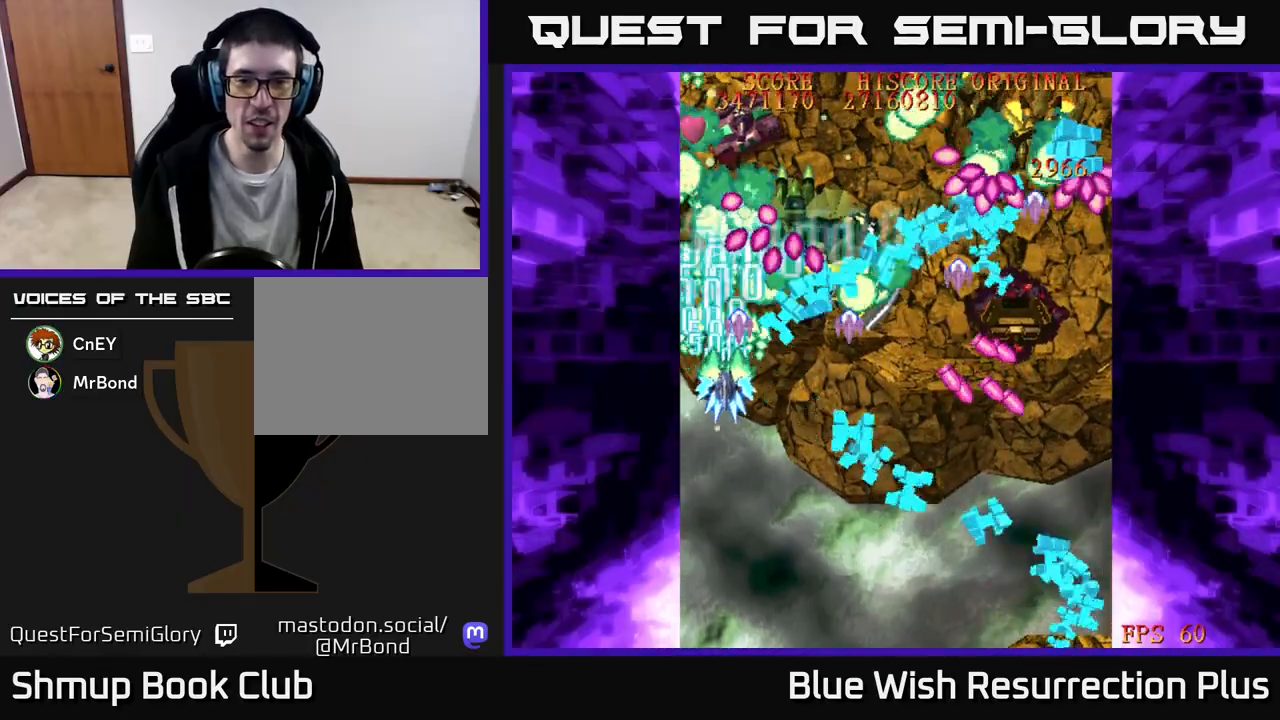
{"buttons": ["A", "X", "DPAD_DOWN", "DPAD_RIGHT"], "events": [[500, "X", "down"]]}
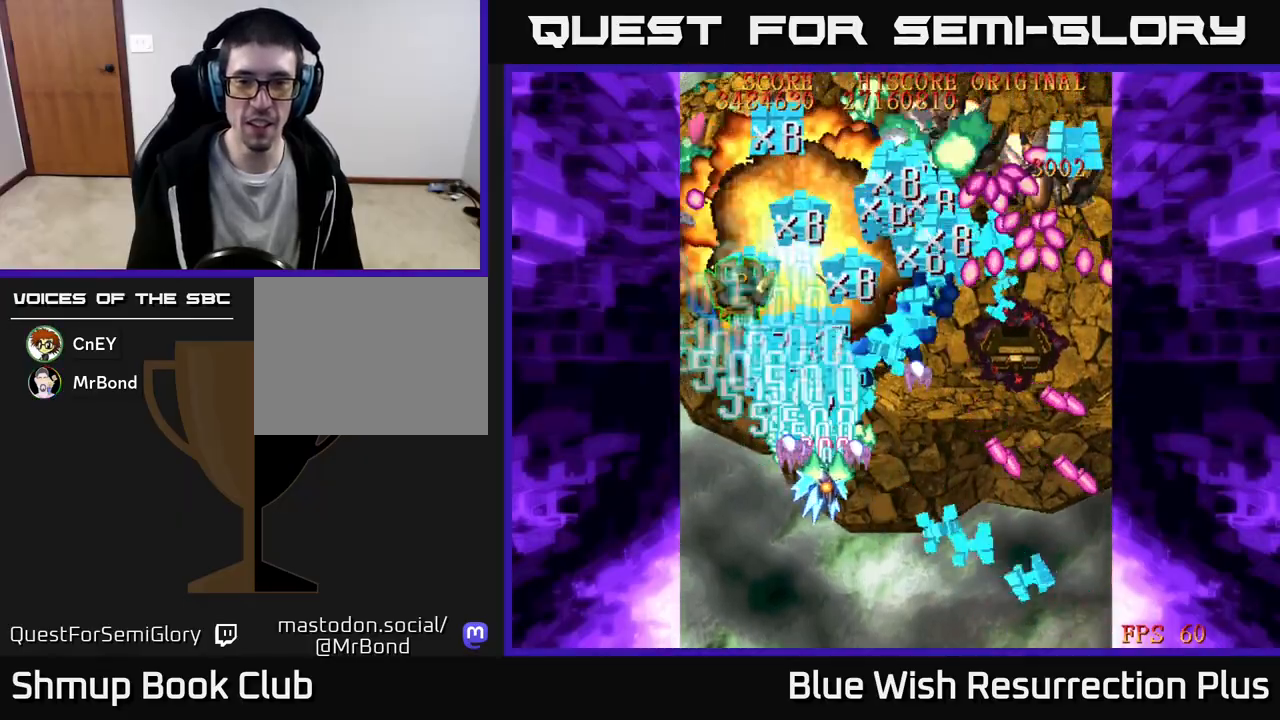
{"buttons": ["A", "DPAD_RIGHT"], "events": [[17, "A", "up"], [67, "DPAD_DOWN", "up"], [417, "A", "down"], [483, "X", "up"]]}
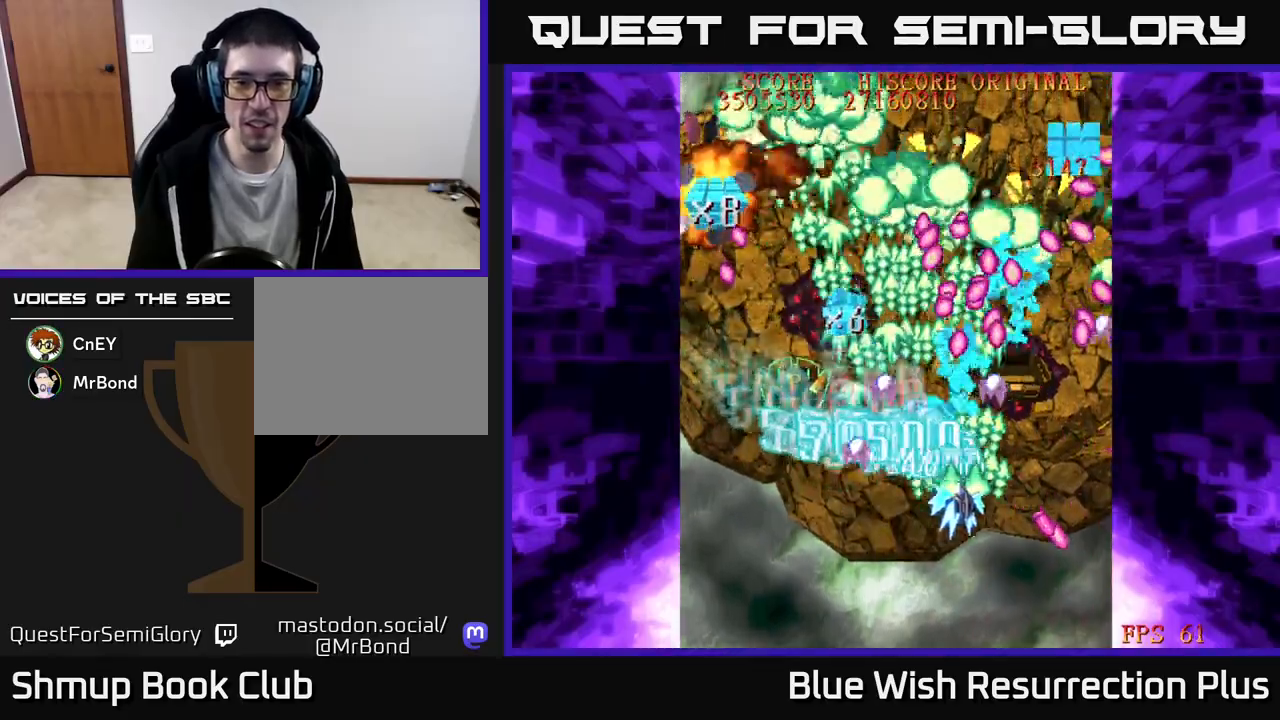
{"buttons": ["A", "DPAD_DOWN"], "events": [[217, "DPAD_RIGHT", "up"], [467, "DPAD_DOWN", "down"]]}
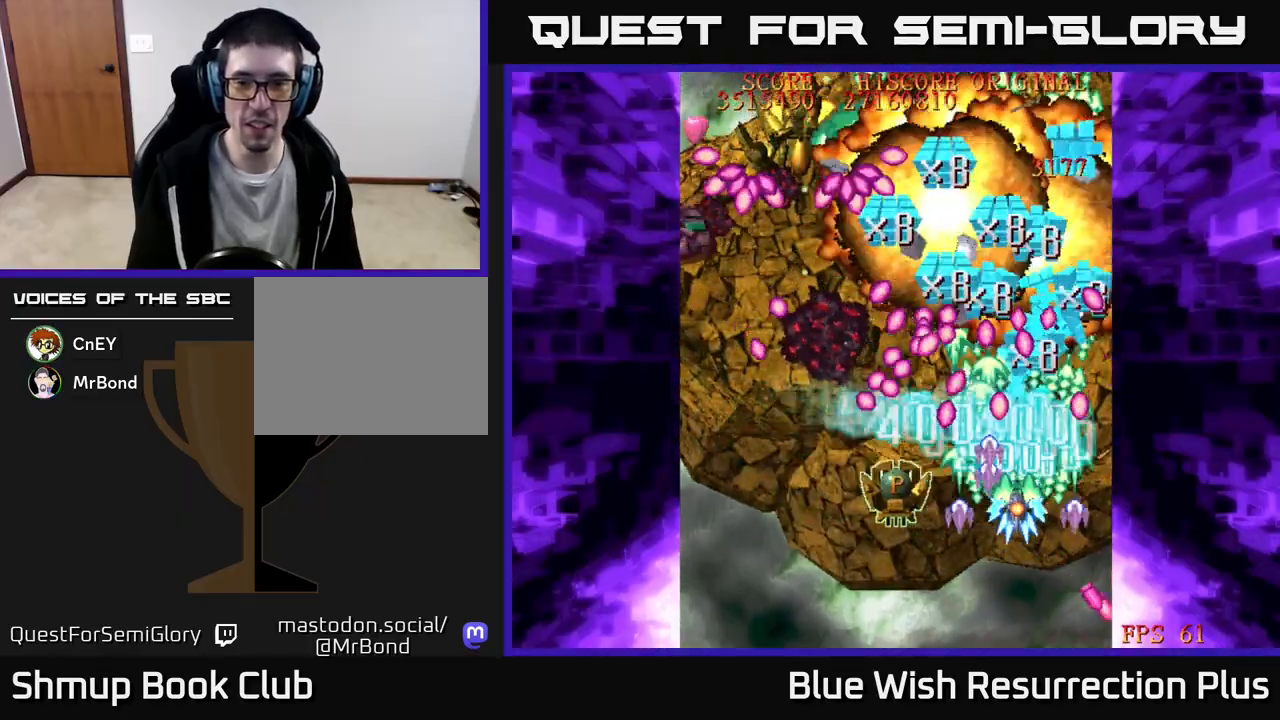
{"buttons": ["X", "DPAD_UP"], "events": [[167, "DPAD_DOWN", "up"], [200, "DPAD_LEFT", "down"], [267, "DPAD_UP", "down"], [267, "X", "down"], [300, "A", "up"], [417, "DPAD_LEFT", "up"]]}
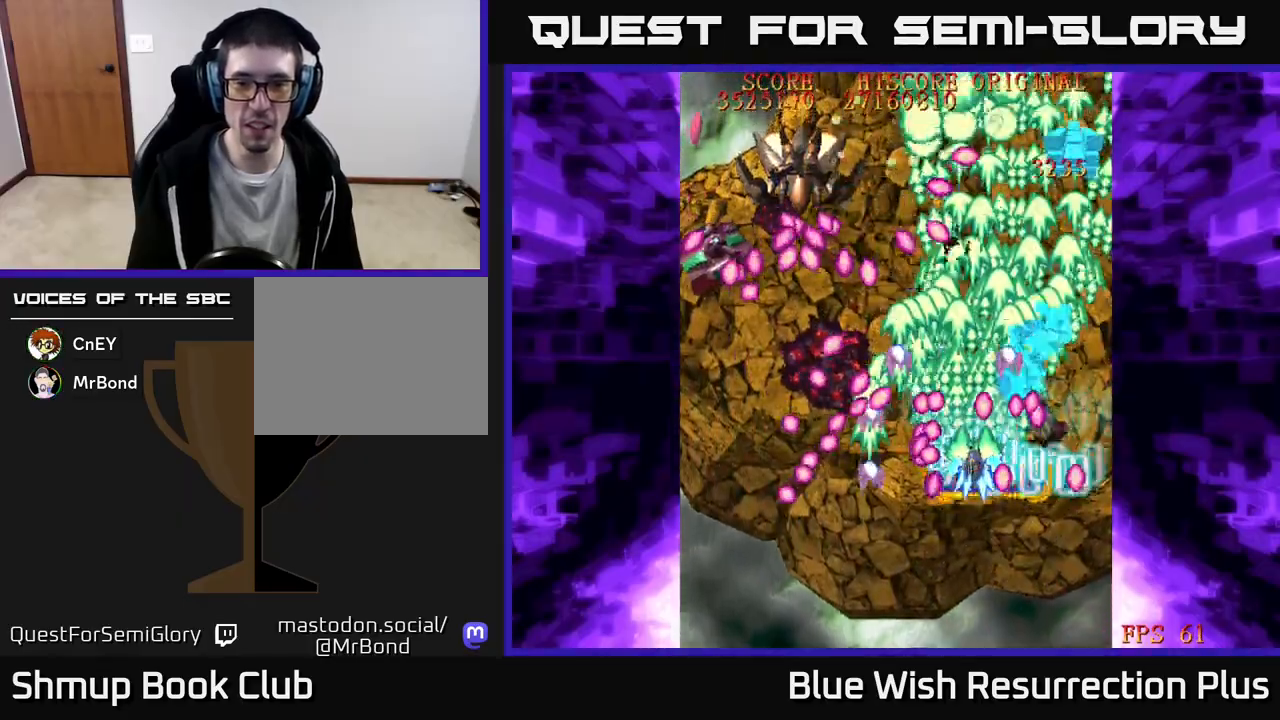
{"buttons": ["X", "DPAD_DOWN", "DPAD_LEFT"], "events": [[100, "DPAD_LEFT", "down"], [267, "DPAD_LEFT", "up"], [317, "DPAD_LEFT", "down"], [333, "DPAD_UP", "up"], [433, "DPAD_DOWN", "down"]]}
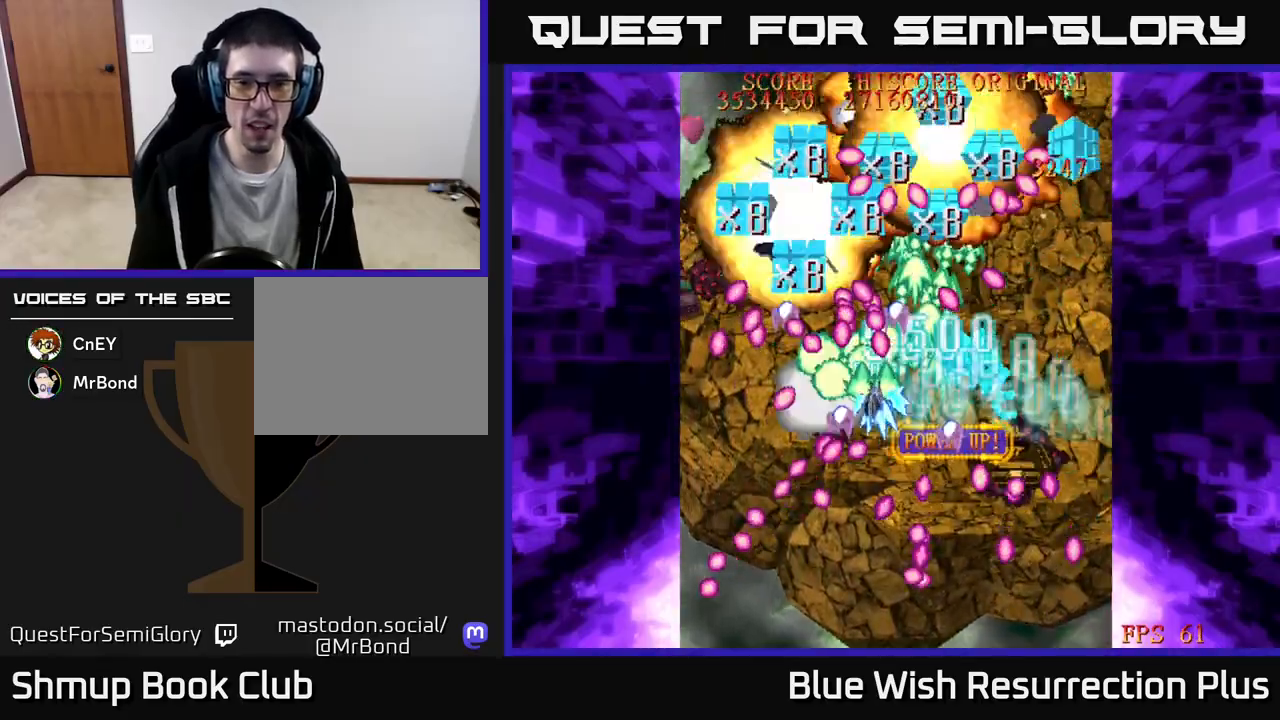
{"buttons": ["X"], "events": [[17, "DPAD_DOWN", "up"], [167, "DPAD_DOWN", "down"], [183, "DPAD_LEFT", "up"], [217, "DPAD_RIGHT", "down"], [333, "DPAD_RIGHT", "up"], [417, "DPAD_DOWN", "up"]]}
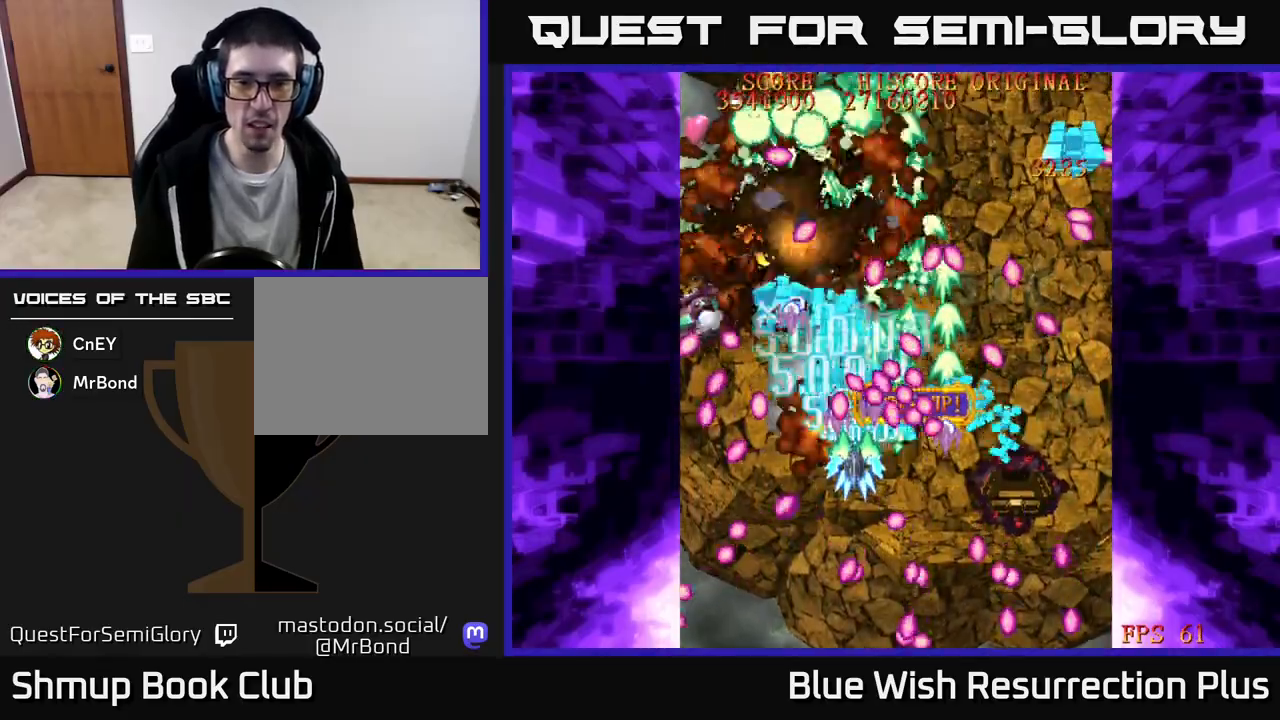
{"buttons": ["X"], "events": [[100, "DPAD_DOWN", "down"], [133, "DPAD_LEFT", "down"], [233, "DPAD_DOWN", "up"], [350, "DPAD_UP", "down"], [383, "DPAD_LEFT", "up"], [483, "DPAD_UP", "up"]]}
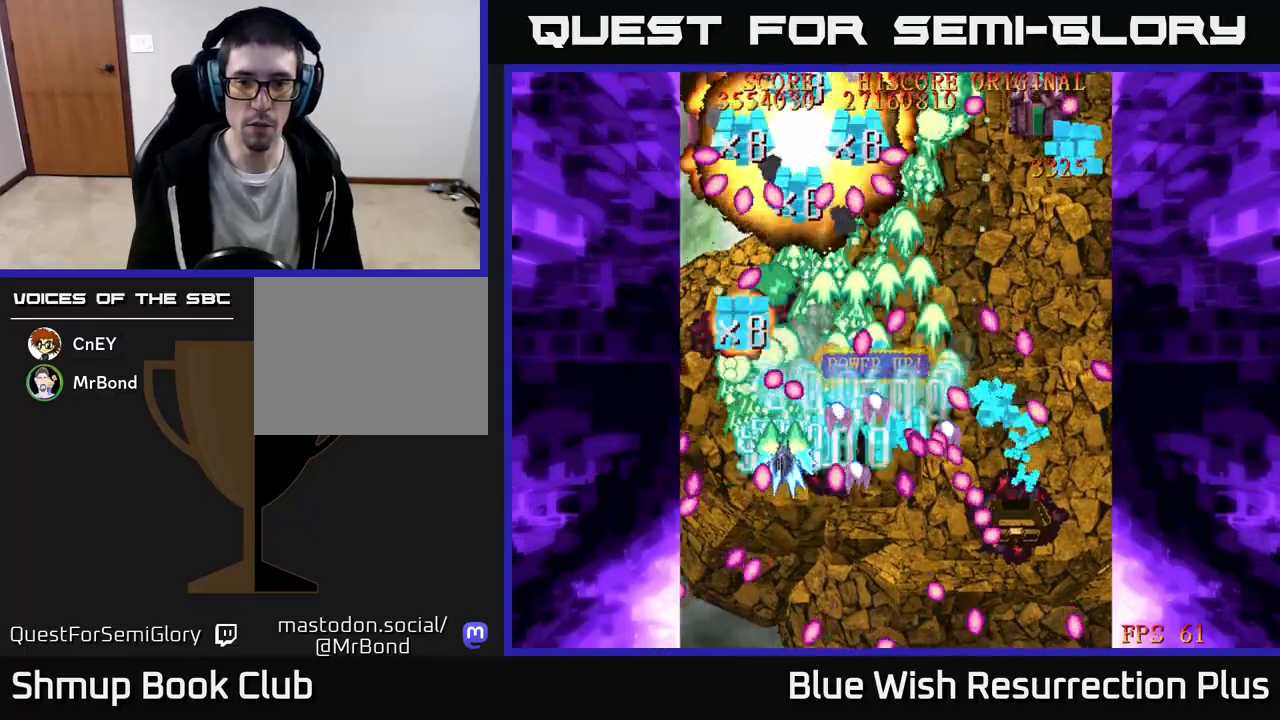
{"buttons": ["X", "DPAD_LEFT"], "events": [[117, "DPAD_LEFT", "down"], [300, "DPAD_DOWN", "down"], [400, "DPAD_DOWN", "up"]]}
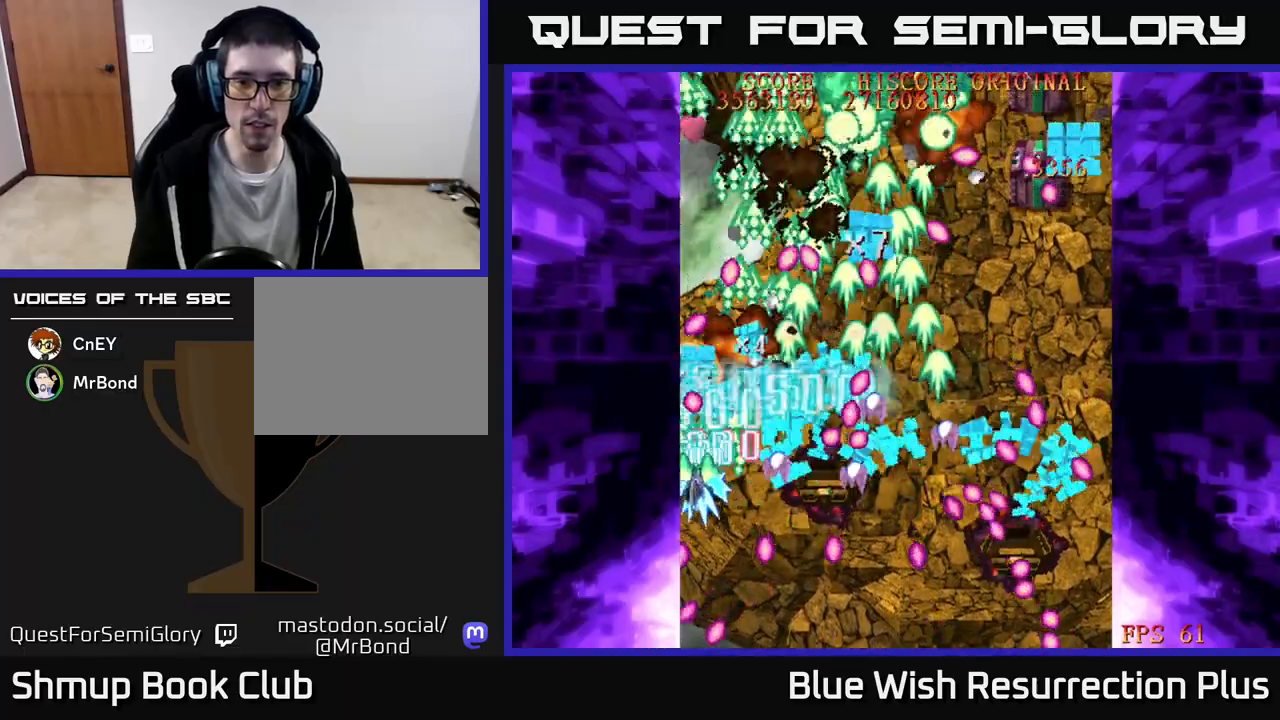
{"buttons": ["X", "DPAD_DOWN", "DPAD_RIGHT"], "events": [[83, "DPAD_LEFT", "up"], [117, "DPAD_RIGHT", "down"], [117, "DPAD_UP", "down"], [450, "DPAD_UP", "up"], [500, "DPAD_DOWN", "down"]]}
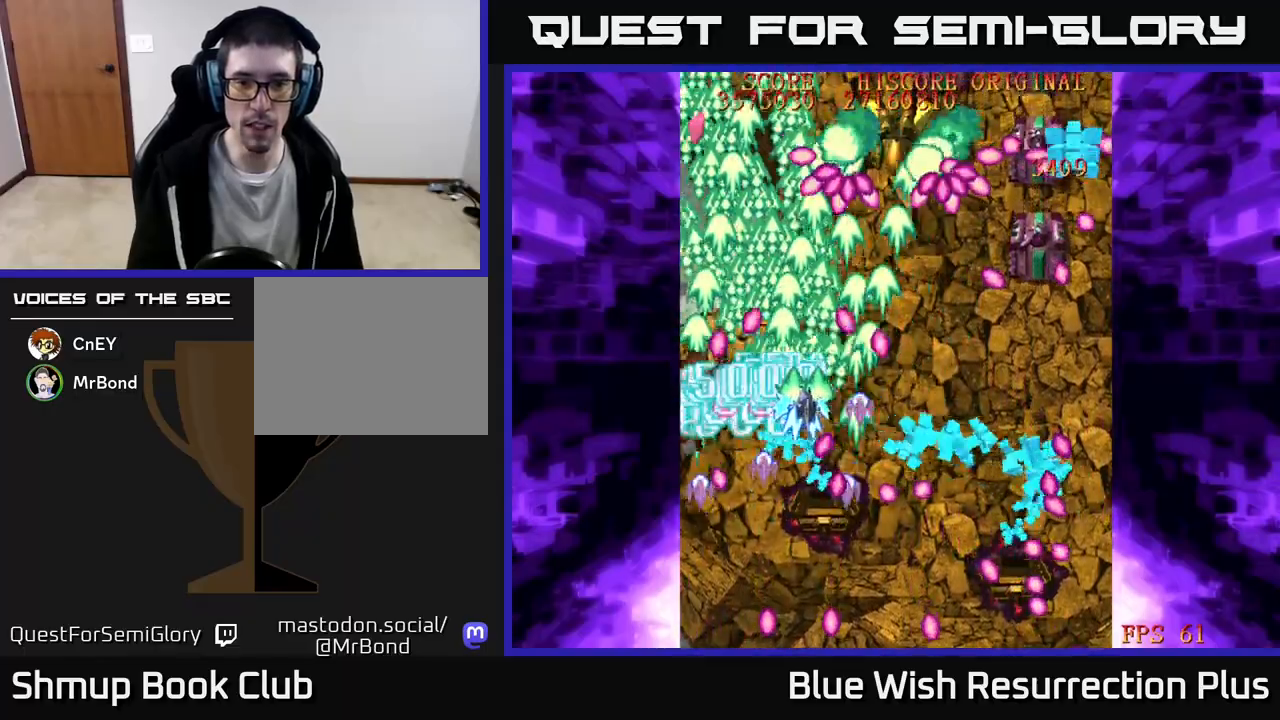
{"buttons": ["X", "DPAD_RIGHT"], "events": [[50, "DPAD_DOWN", "up"], [217, "DPAD_DOWN", "down"], [450, "DPAD_DOWN", "up"]]}
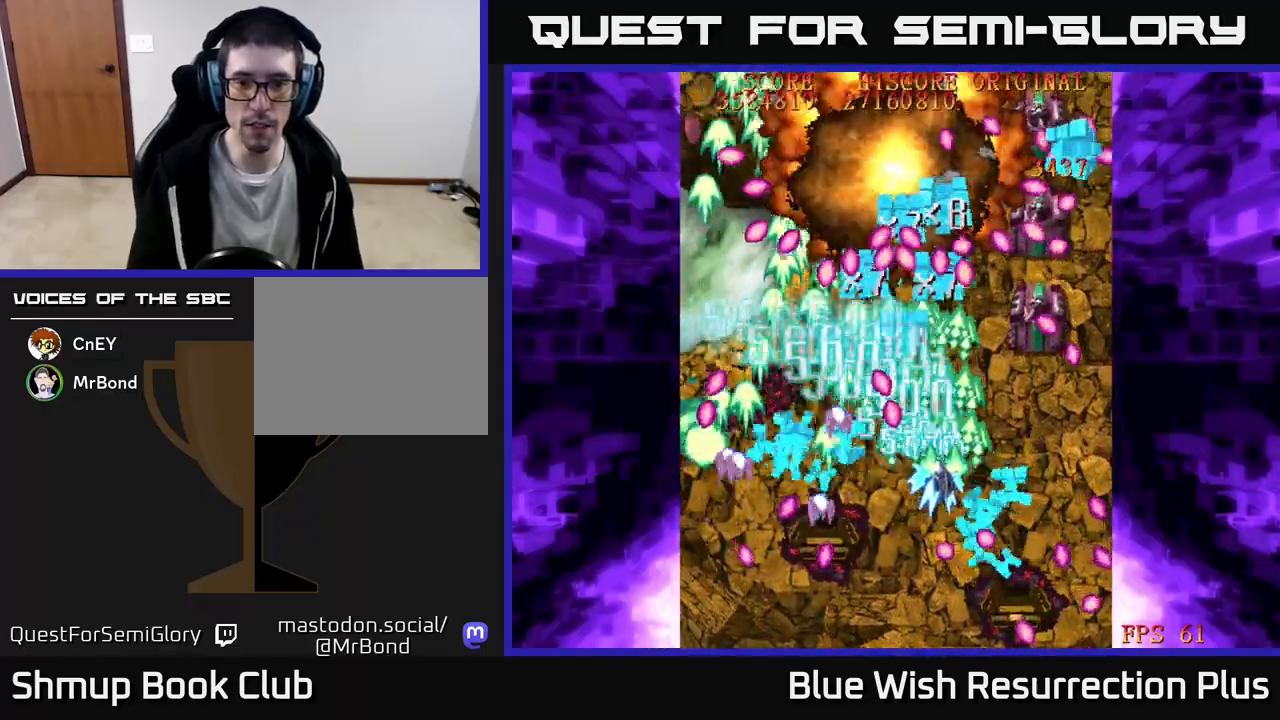
{"buttons": ["X", "DPAD_DOWN"], "events": [[33, "DPAD_UP", "down"], [367, "DPAD_RIGHT", "up"], [417, "DPAD_LEFT", "down"], [433, "DPAD_UP", "up"], [483, "DPAD_LEFT", "up"], [500, "DPAD_DOWN", "down"]]}
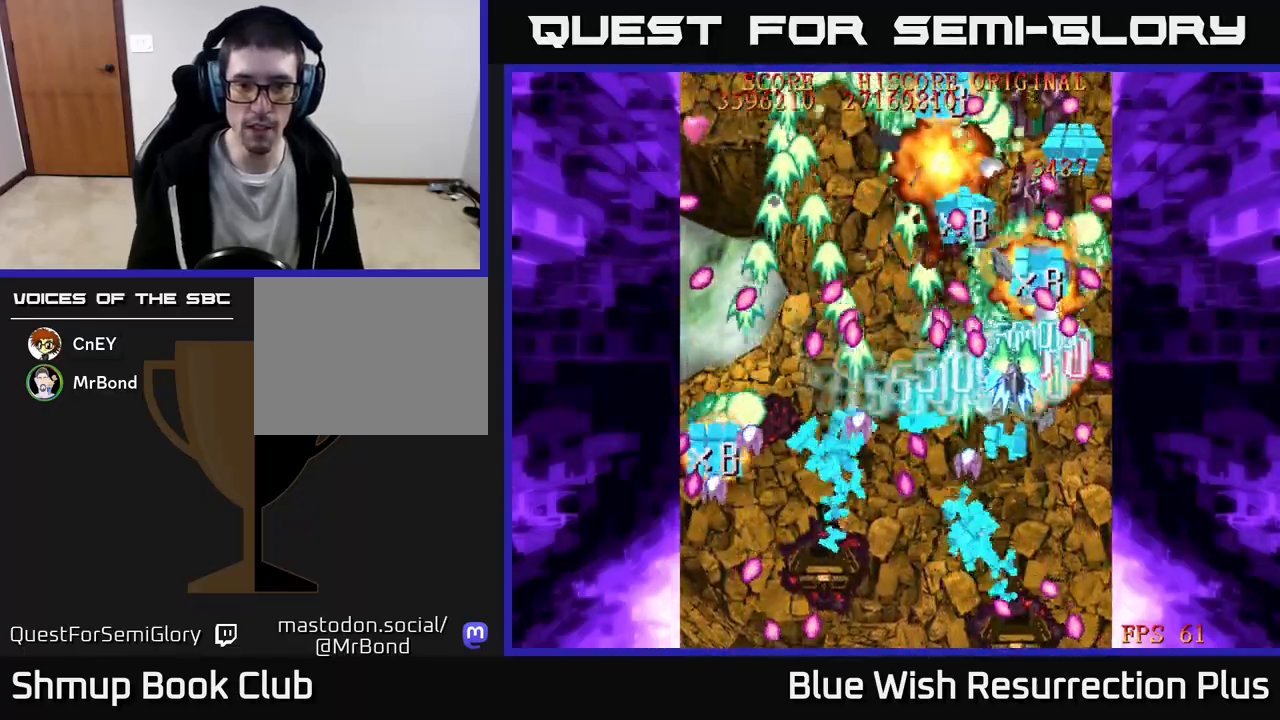
{"buttons": ["X"], "events": [[17, "DPAD_RIGHT", "down"], [100, "DPAD_RIGHT", "up"], [383, "DPAD_DOWN", "up"]]}
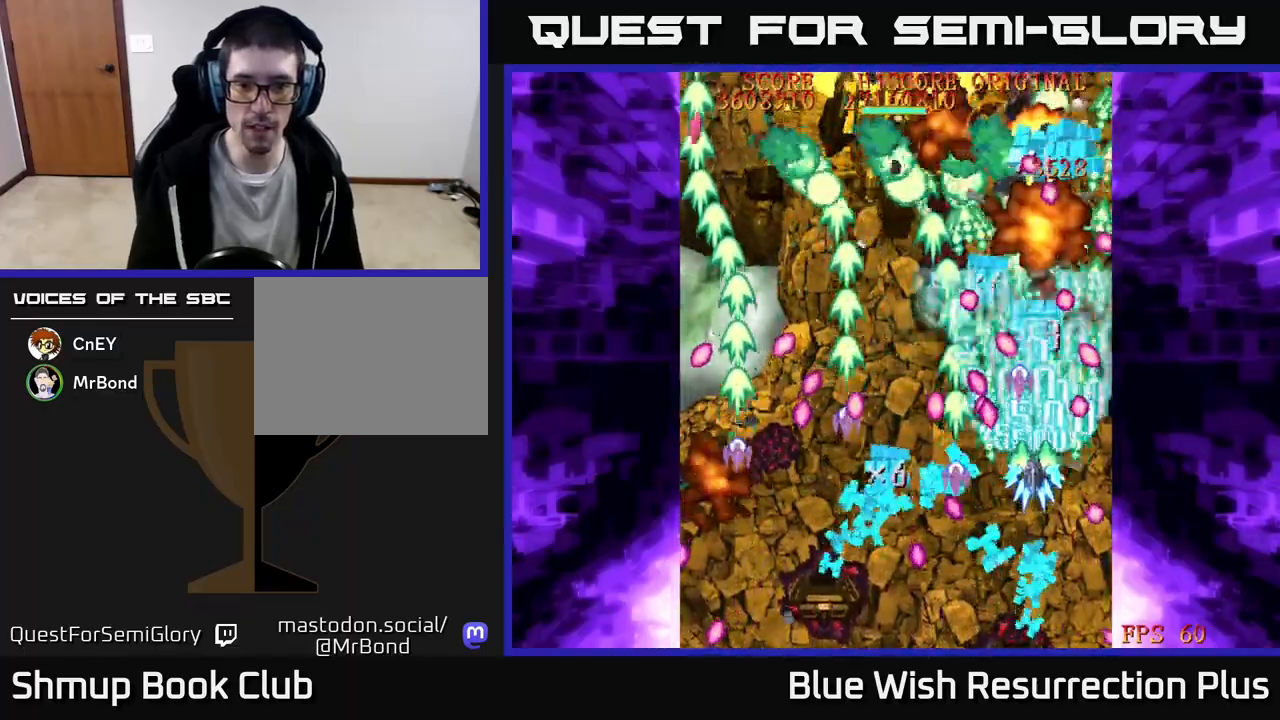
{"buttons": ["X"], "events": [[50, "DPAD_DOWN", "down"], [117, "DPAD_DOWN", "up"], [133, "DPAD_LEFT", "down"], [233, "DPAD_LEFT", "up"], [333, "DPAD_LEFT", "down"], [483, "DPAD_LEFT", "up"]]}
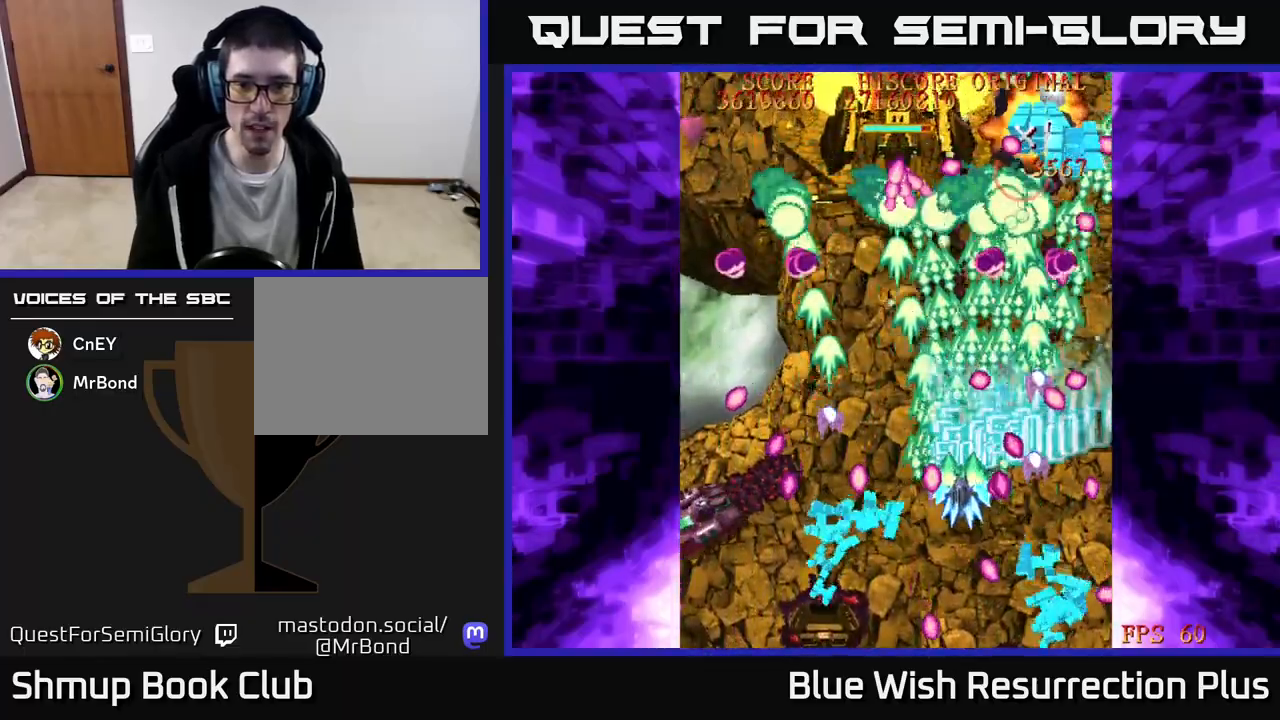
{"buttons": ["A", "DPAD_UP"], "events": [[117, "DPAD_UP", "down"], [200, "DPAD_LEFT", "down"], [217, "A", "down"], [283, "X", "up"], [433, "DPAD_LEFT", "up"]]}
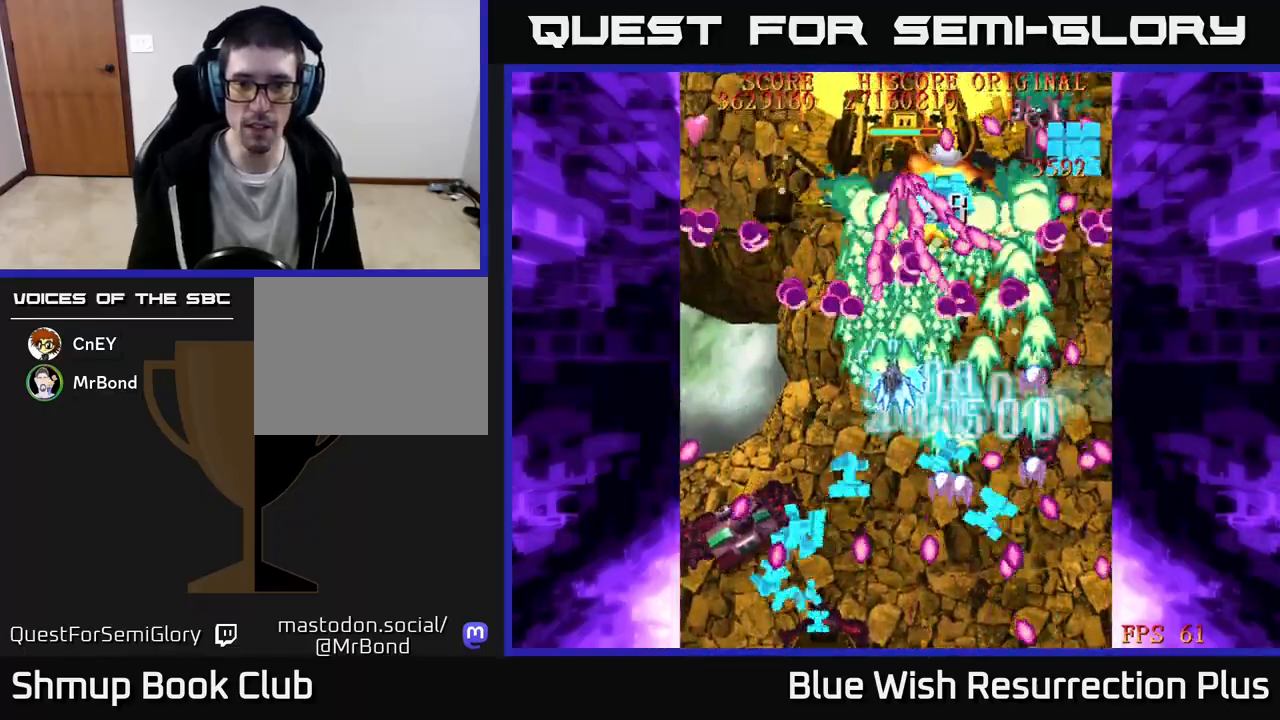
{"buttons": ["A", "DPAD_DOWN"], "events": [[17, "DPAD_LEFT", "down"], [17, "DPAD_UP", "up"], [50, "DPAD_DOWN", "down"], [100, "DPAD_LEFT", "up"]]}
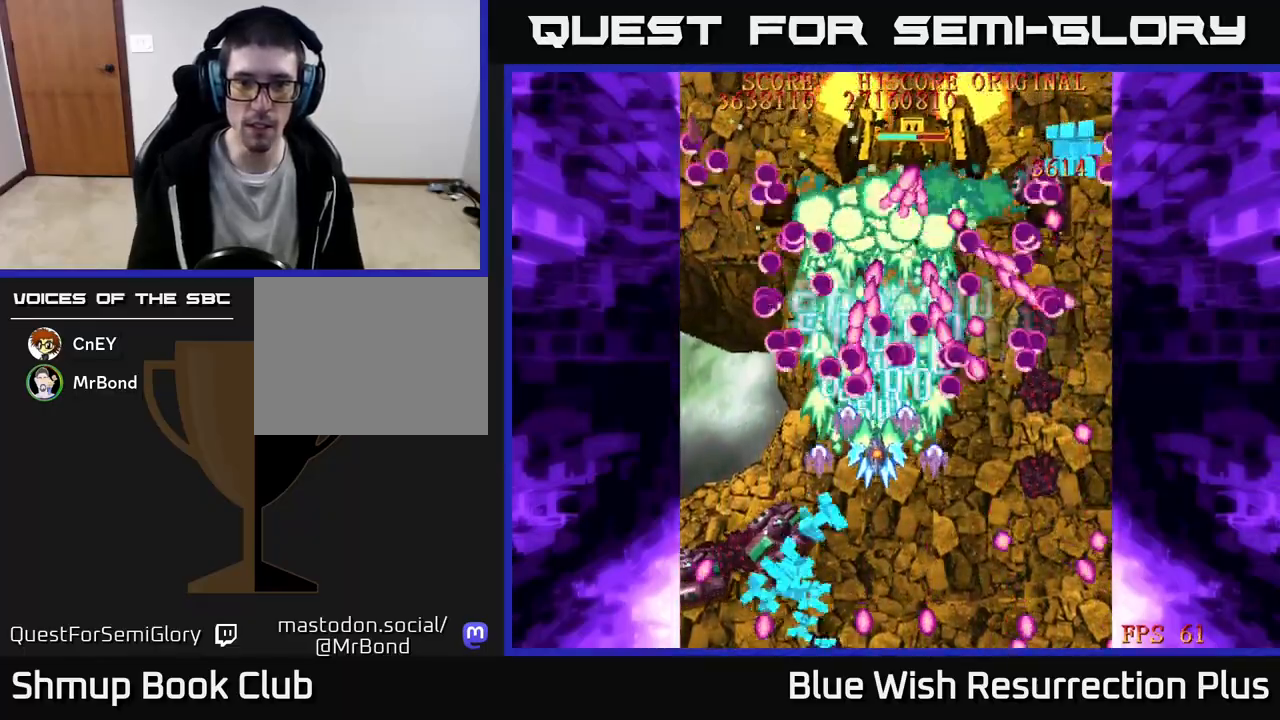
{"buttons": ["X", "DPAD_DOWN"], "events": [[350, "X", "down"], [400, "A", "up"]]}
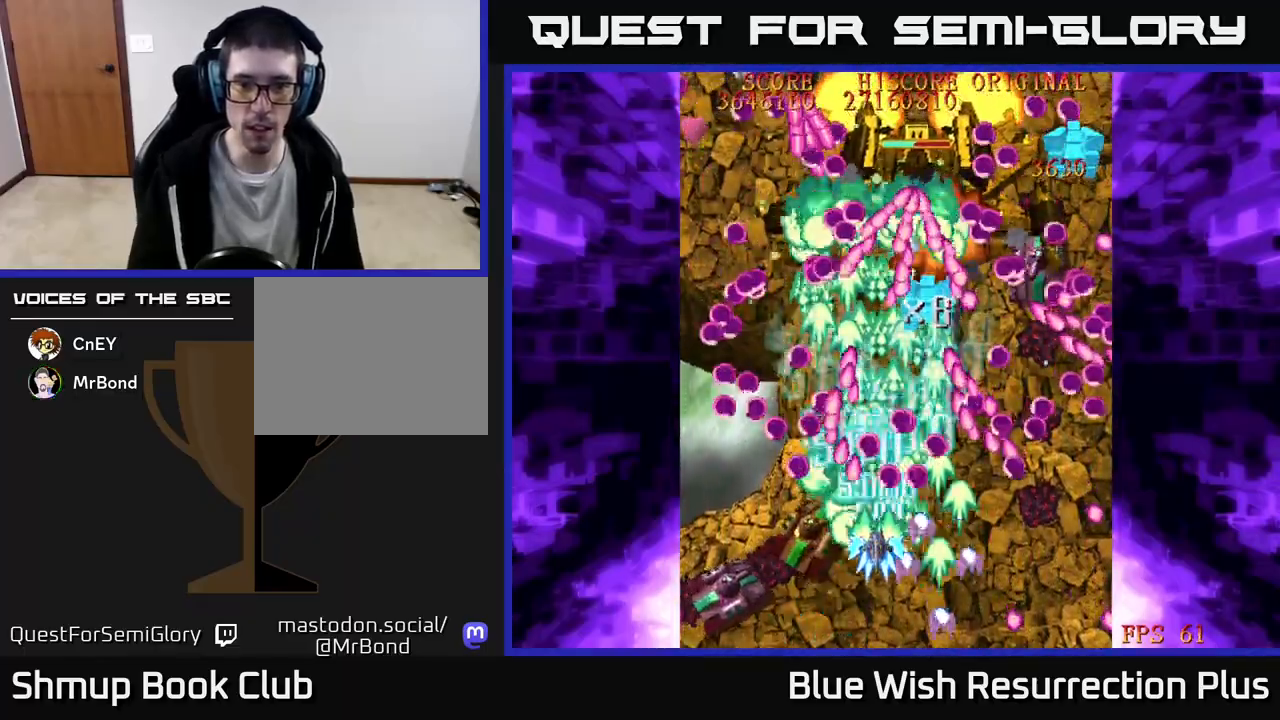
{"buttons": ["A"], "events": [[117, "A", "down"], [183, "X", "up"], [200, "DPAD_RIGHT", "down"], [283, "DPAD_RIGHT", "up"], [317, "DPAD_DOWN", "up"]]}
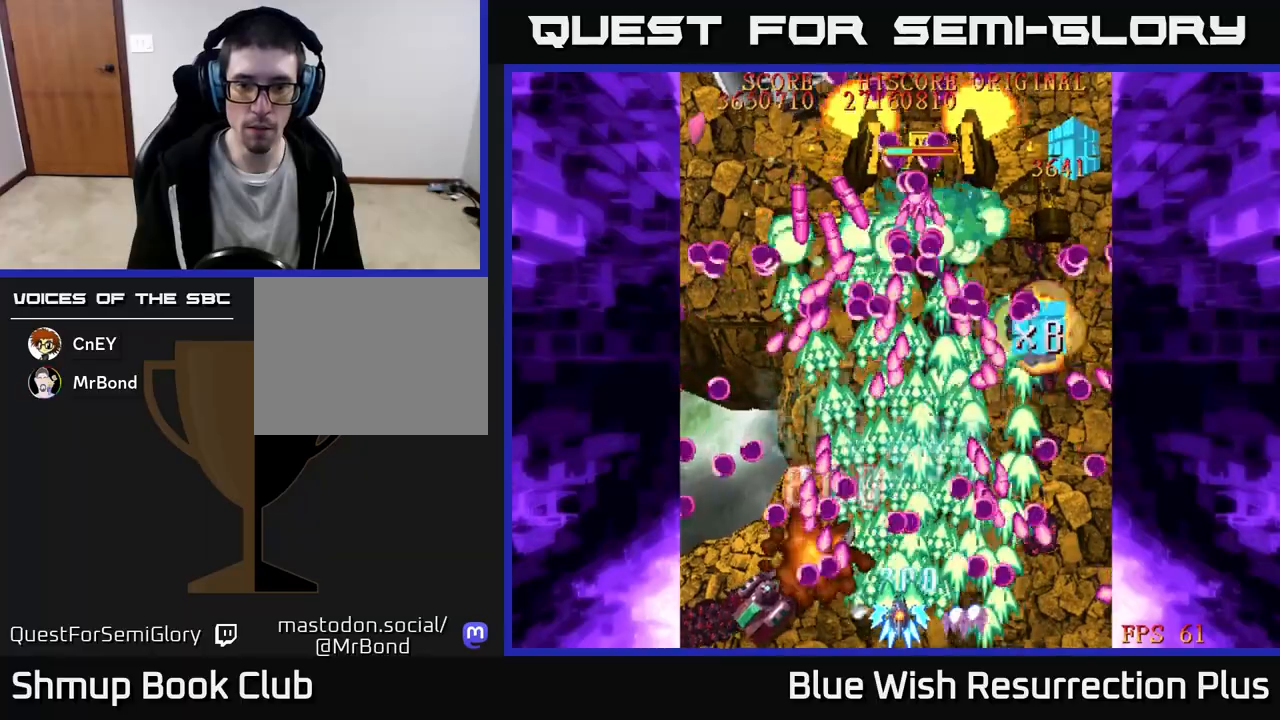
{"buttons": ["A", "DPAD_UP"], "events": [[317, "DPAD_UP", "down"]]}
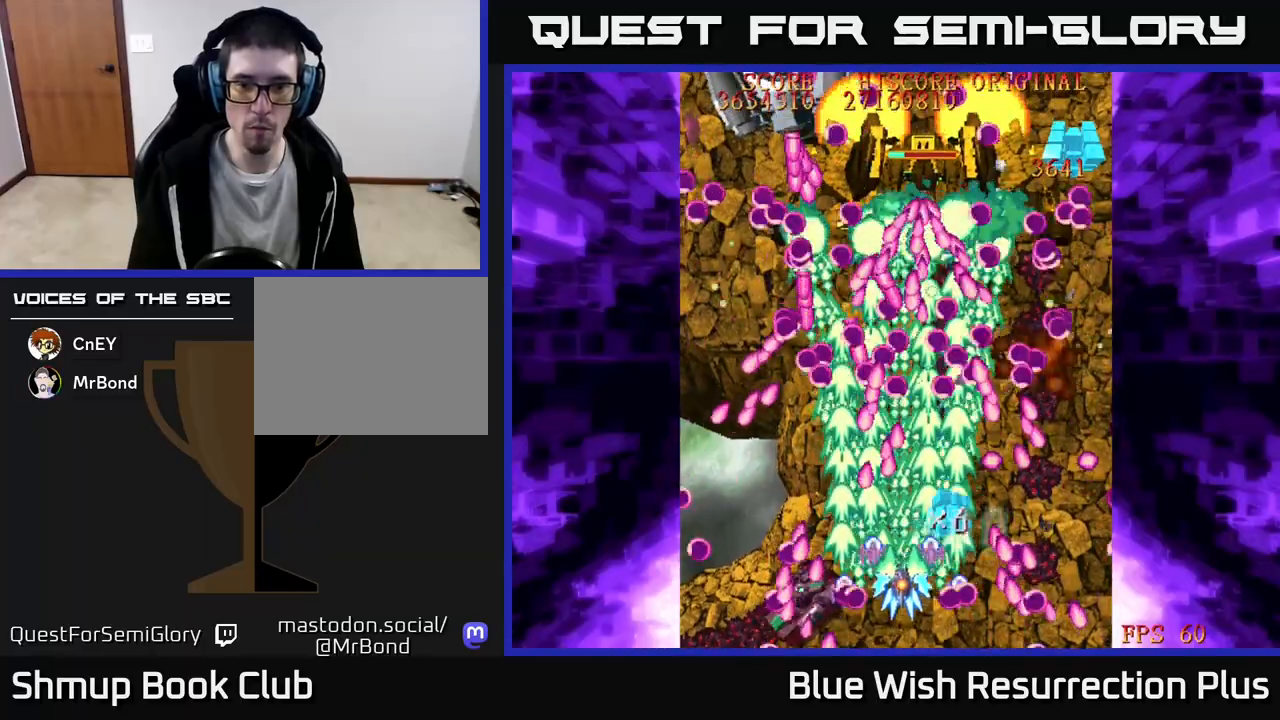
{"buttons": ["A", "DPAD_DOWN"], "events": [[17, "DPAD_RIGHT", "down"], [133, "DPAD_RIGHT", "up"], [283, "DPAD_RIGHT", "down"], [283, "DPAD_UP", "up"], [317, "DPAD_DOWN", "down"], [350, "DPAD_RIGHT", "up"]]}
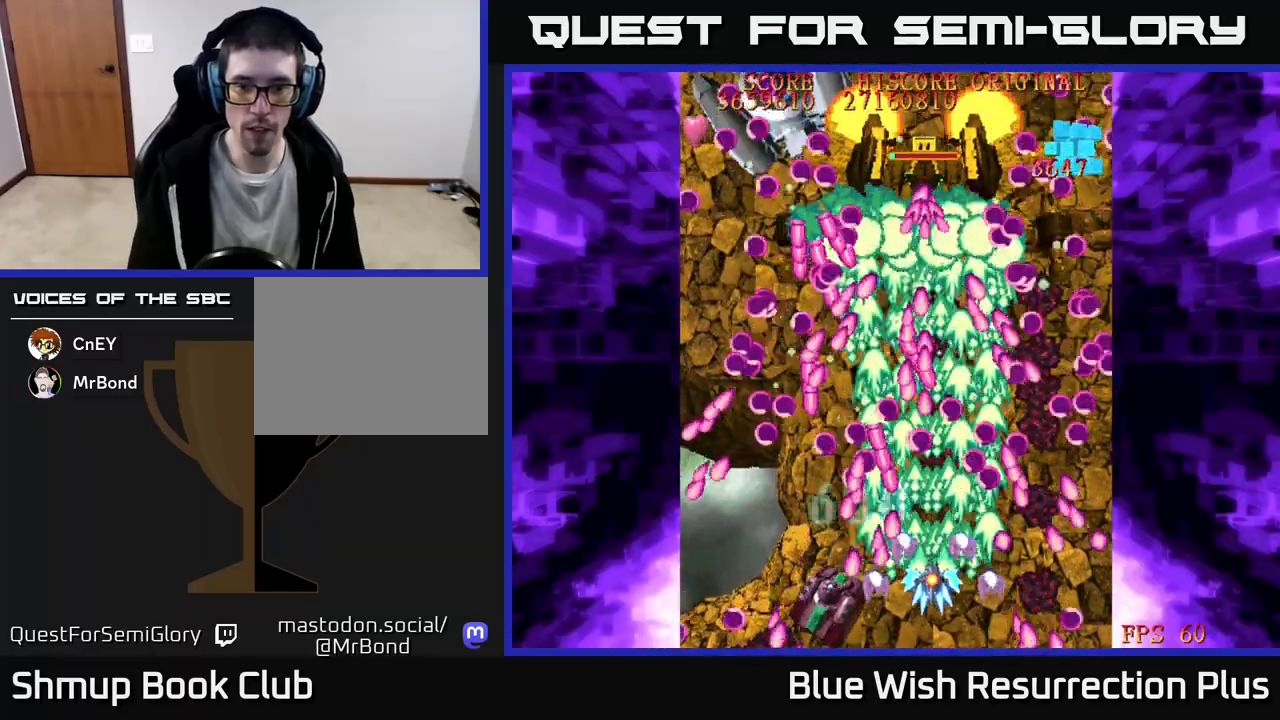
{"buttons": ["A", "DPAD_DOWN", "DPAD_RIGHT"], "events": [[50, "DPAD_RIGHT", "down"], [83, "DPAD_RIGHT", "up"], [300, "DPAD_DOWN", "up"], [433, "DPAD_DOWN", "down"], [467, "DPAD_RIGHT", "down"]]}
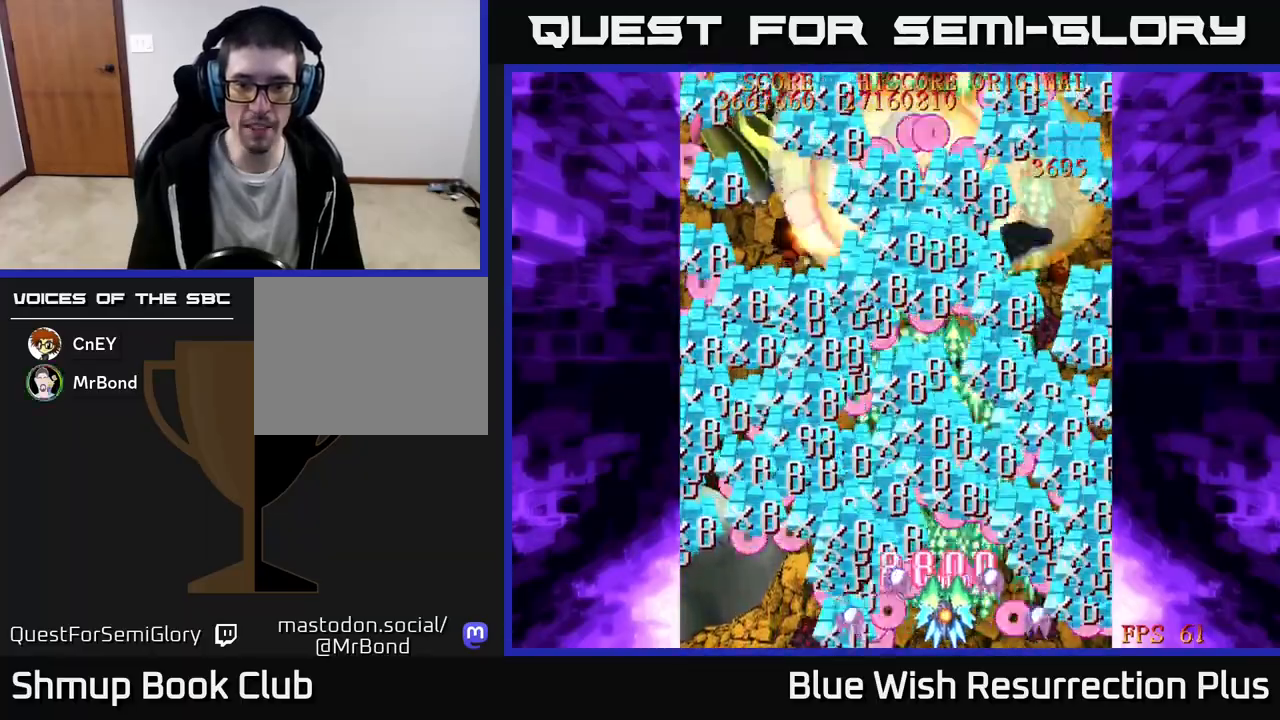
{"buttons": ["X", "DPAD_LEFT"], "events": [[17, "DPAD_RIGHT", "up"], [50, "DPAD_DOWN", "up"], [150, "X", "down"], [167, "DPAD_LEFT", "down"], [200, "A", "up"]]}
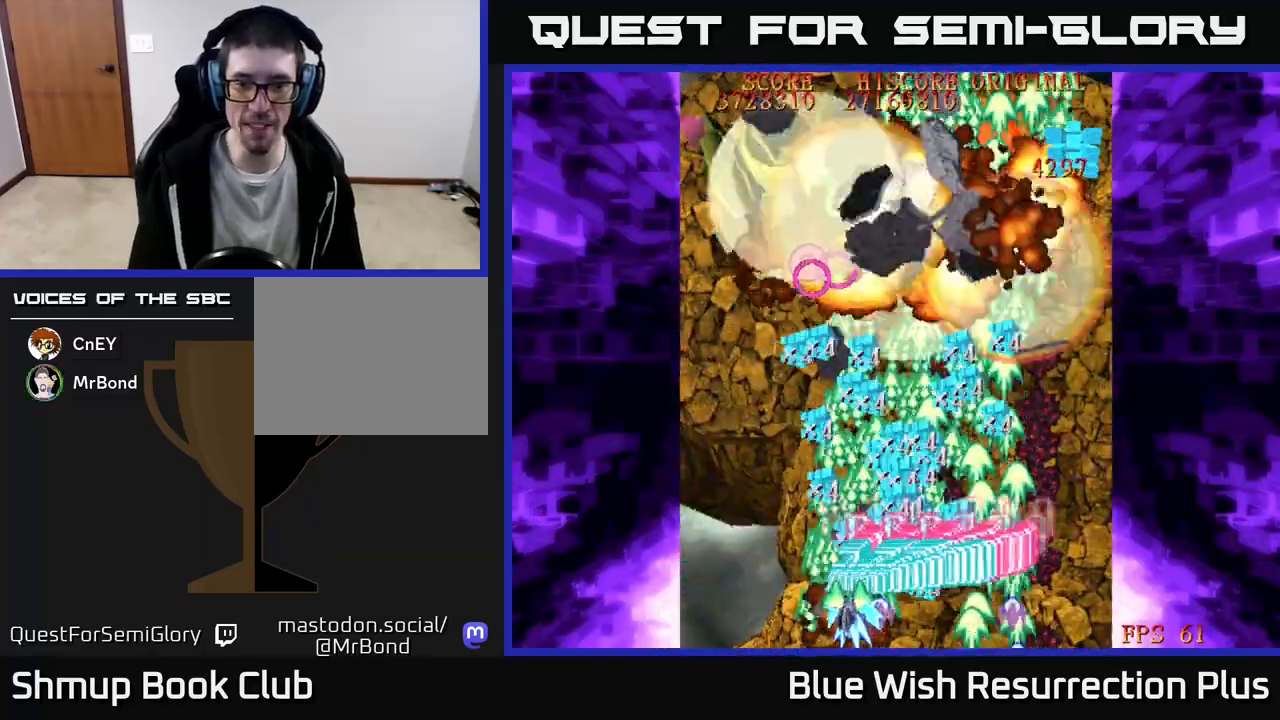
{"buttons": ["X", "DPAD_UP", "DPAD_LEFT"], "events": [[217, "DPAD_UP", "down"]]}
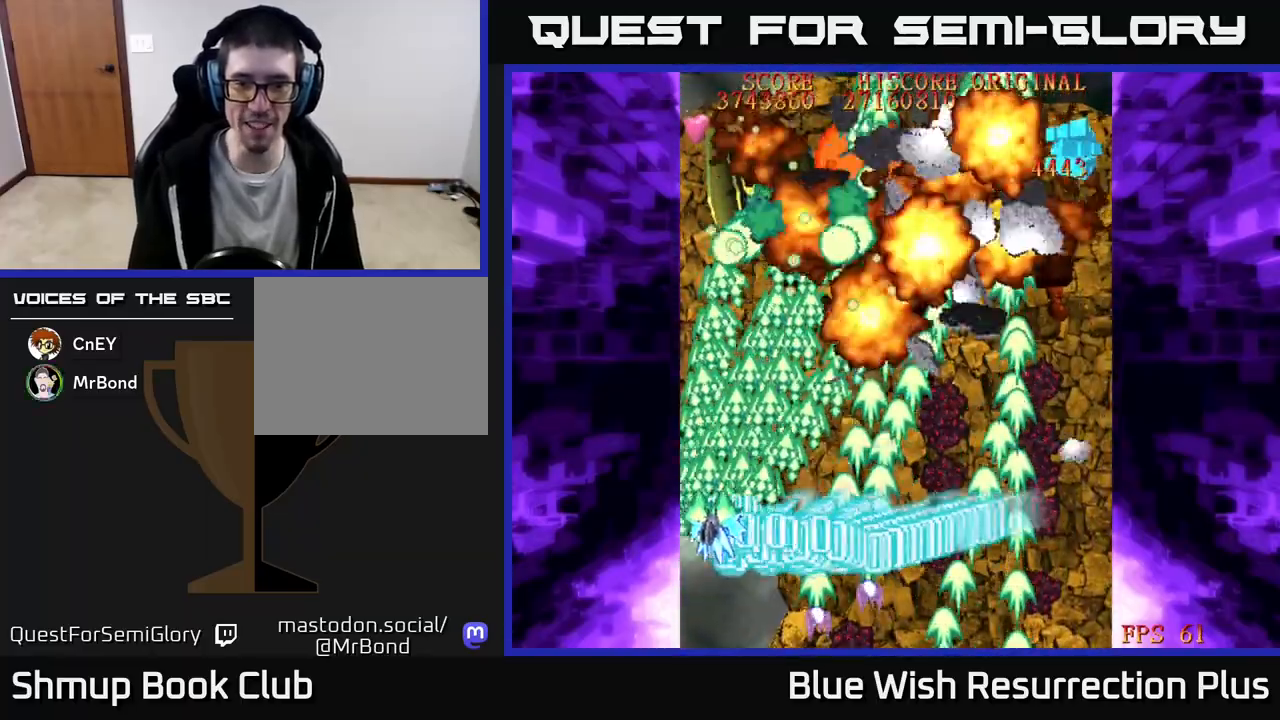
{"buttons": ["X", "DPAD_LEFT"], "events": [[17, "DPAD_LEFT", "up"], [233, "DPAD_RIGHT", "down"], [383, "DPAD_RIGHT", "up"], [417, "DPAD_LEFT", "down"], [467, "DPAD_UP", "up"]]}